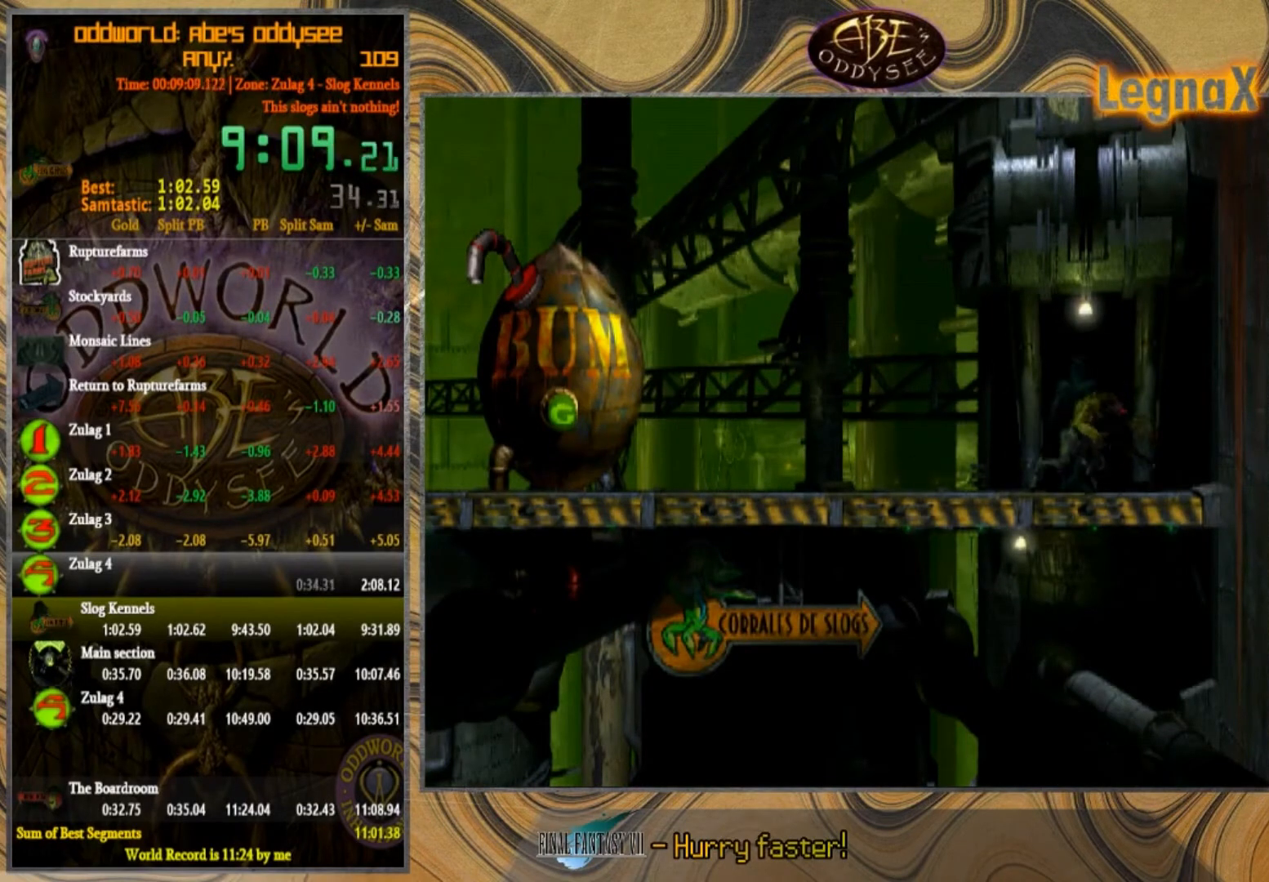
Gameplay with a controller (PlayStation layout); each line is a JSON object with the inputs held at the frame after it. "events" lists button and stick changes between this image and that frame as [ms after this image, input, new state], when the widget could be followed in between. Not read: L1 L3 R1 R2 R3 right_stick.
{"buttons": ["CROSS"], "left_stick": "center", "events": []}
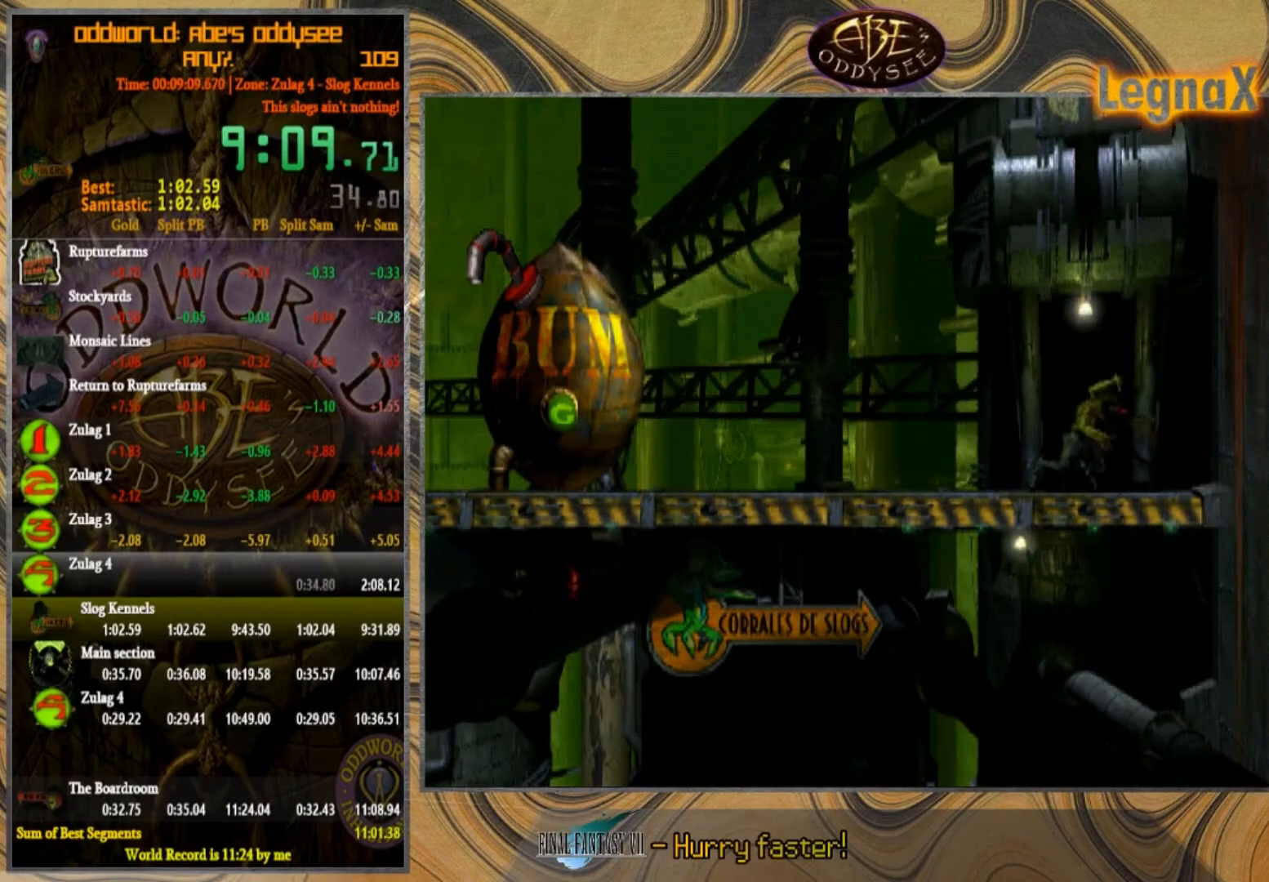
{"buttons": ["CROSS"], "left_stick": "center", "events": []}
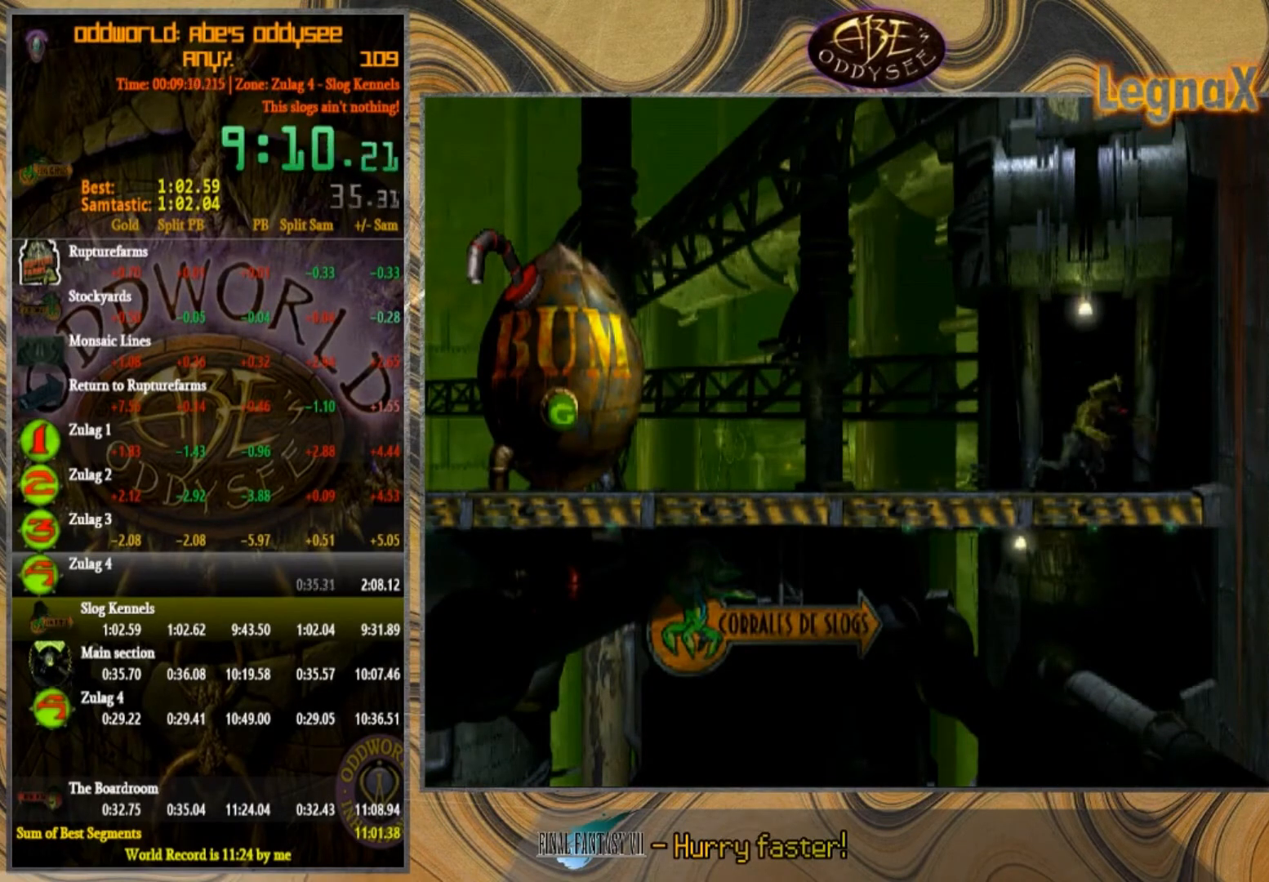
{"buttons": ["CROSS"], "left_stick": "center", "events": []}
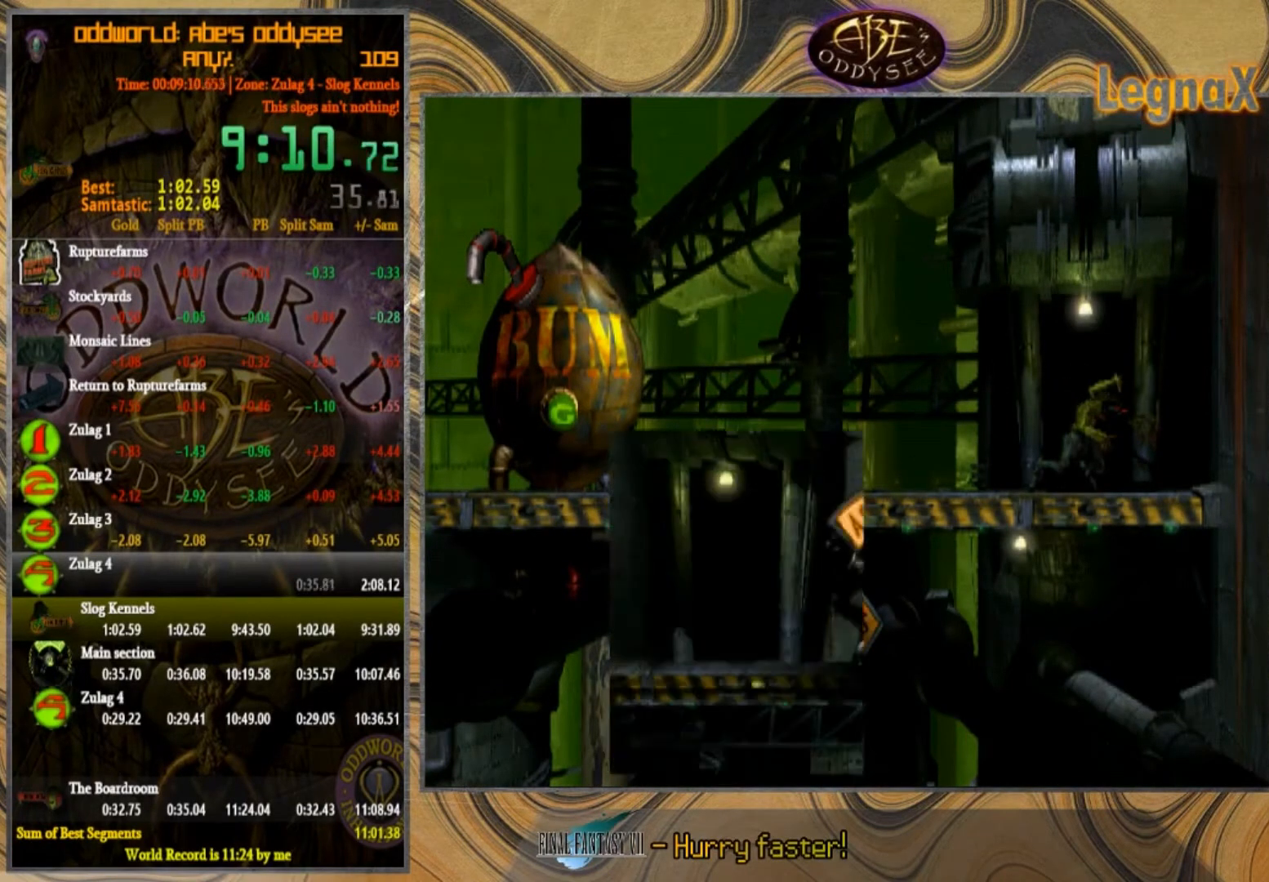
{"buttons": [], "left_stick": "right", "events": [[200, "CROSS", "up"], [200, "left_stick", "right"]]}
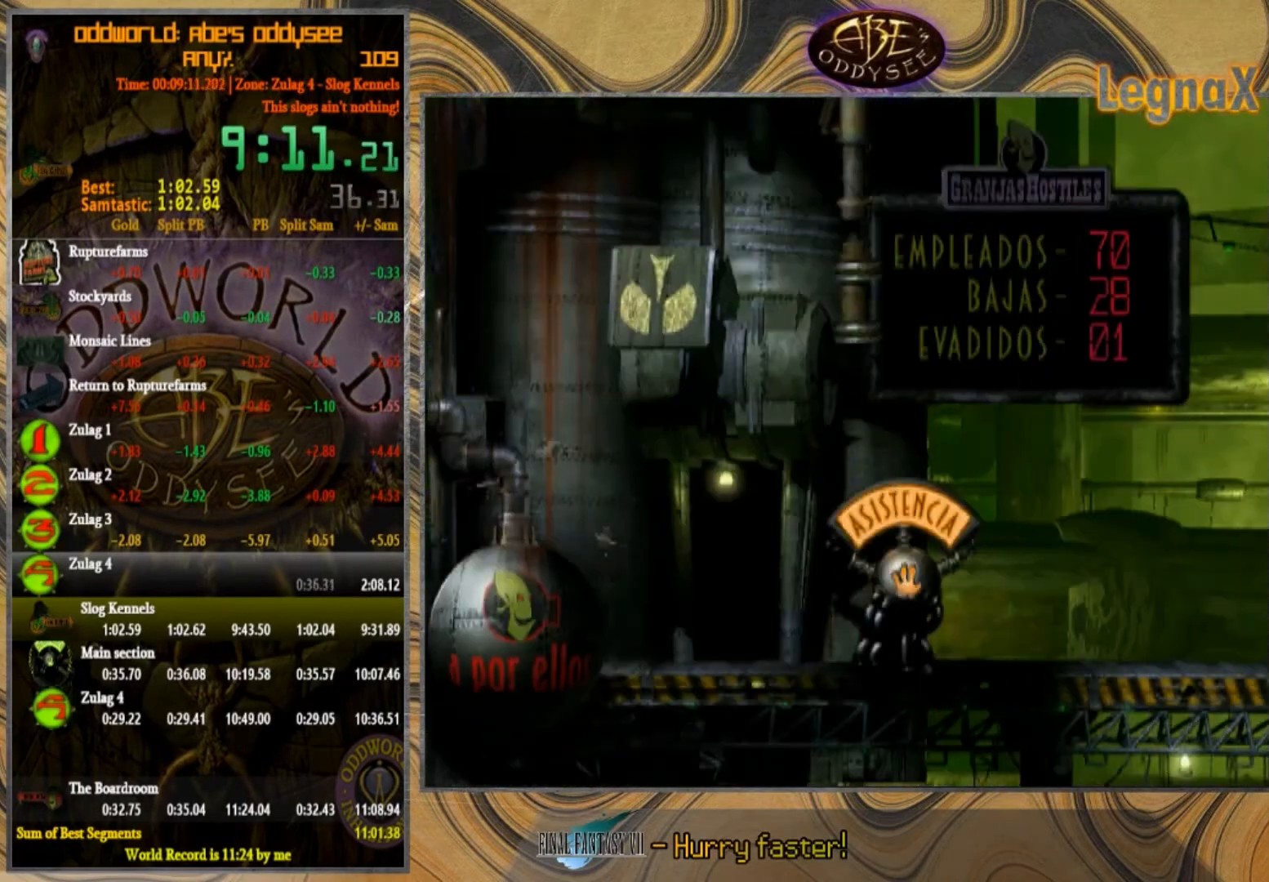
{"buttons": [], "left_stick": "right", "events": [[300, "DPAD_RIGHT", "down"], [434, "DPAD_RIGHT", "up"]]}
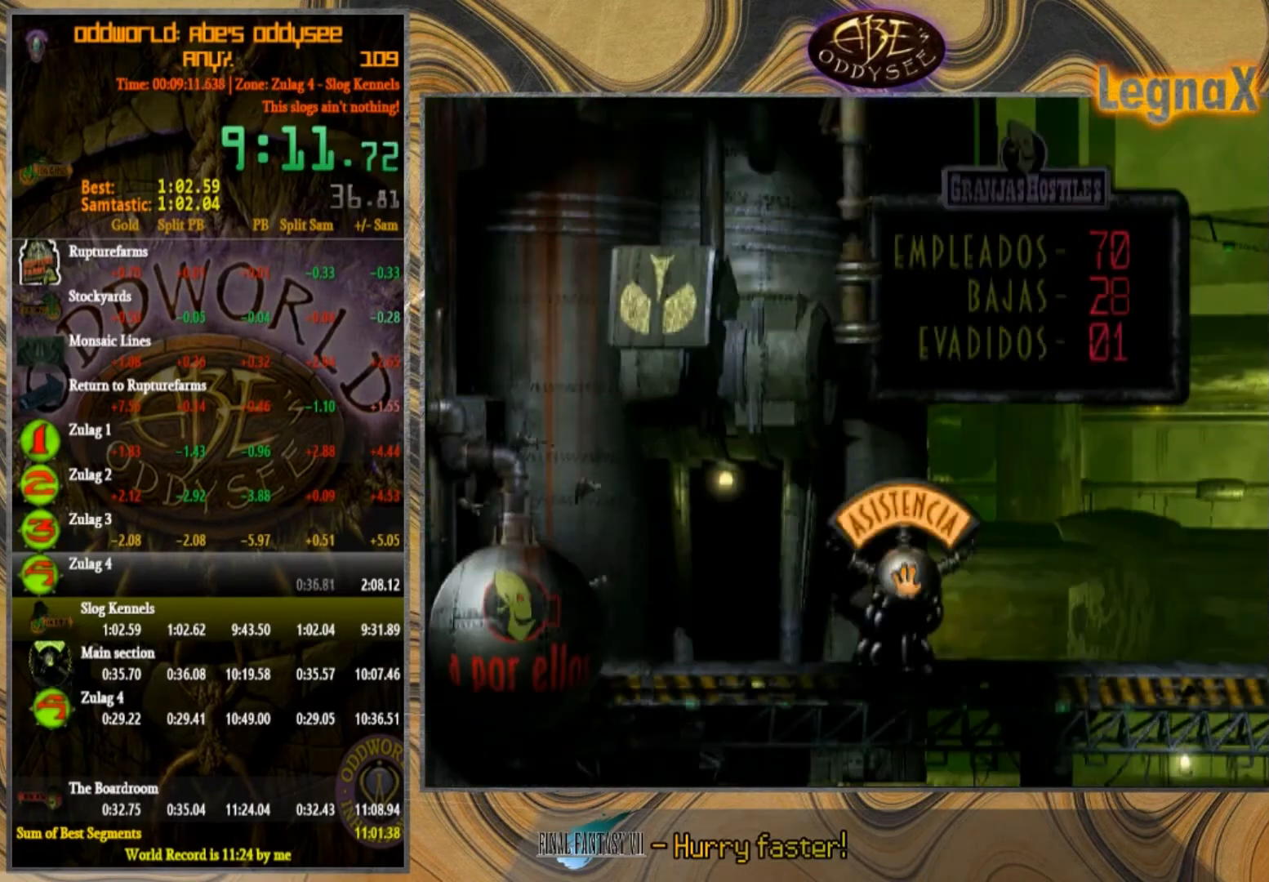
{"buttons": [], "left_stick": "right", "events": []}
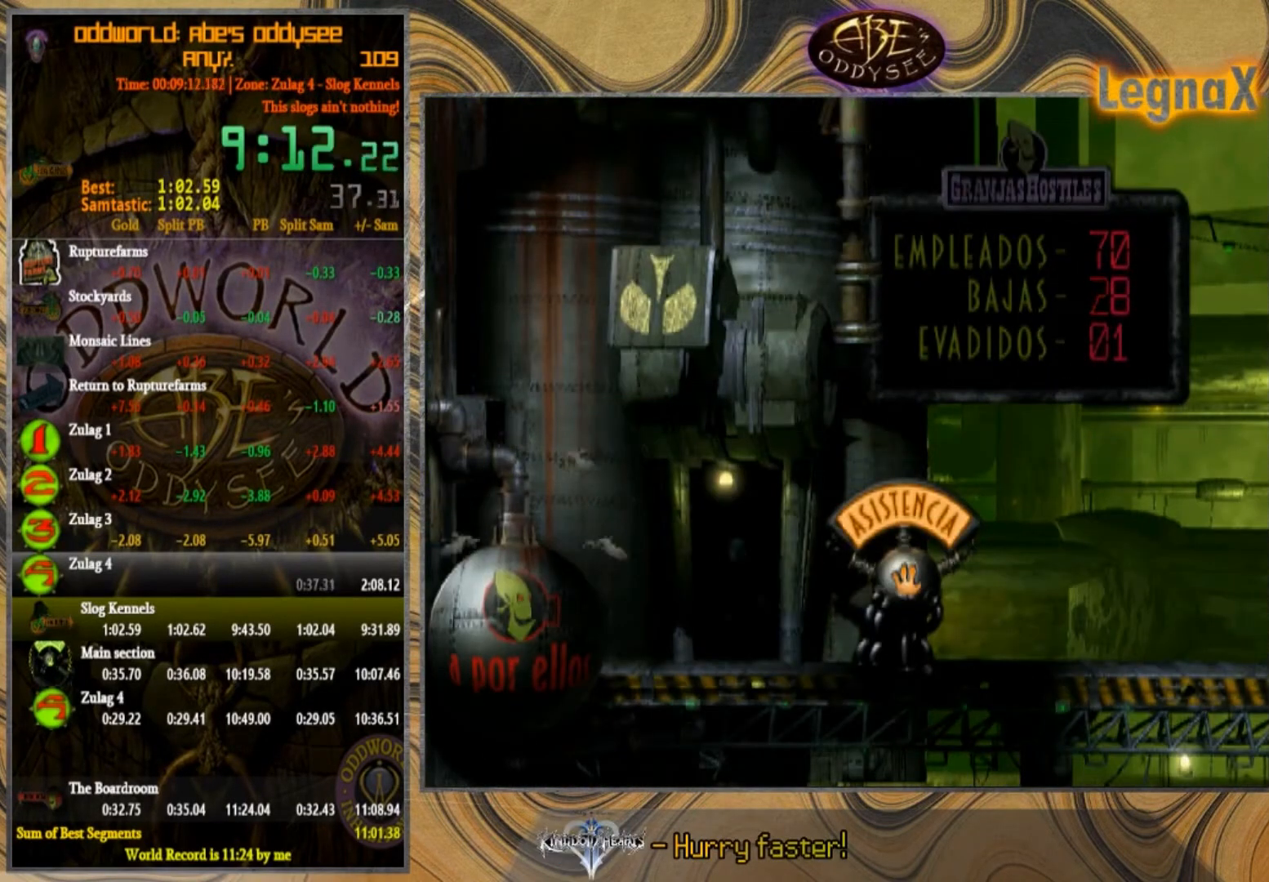
{"buttons": [], "left_stick": "right", "events": [[367, "DPAD_UP", "down"], [434, "DPAD_UP", "up"]]}
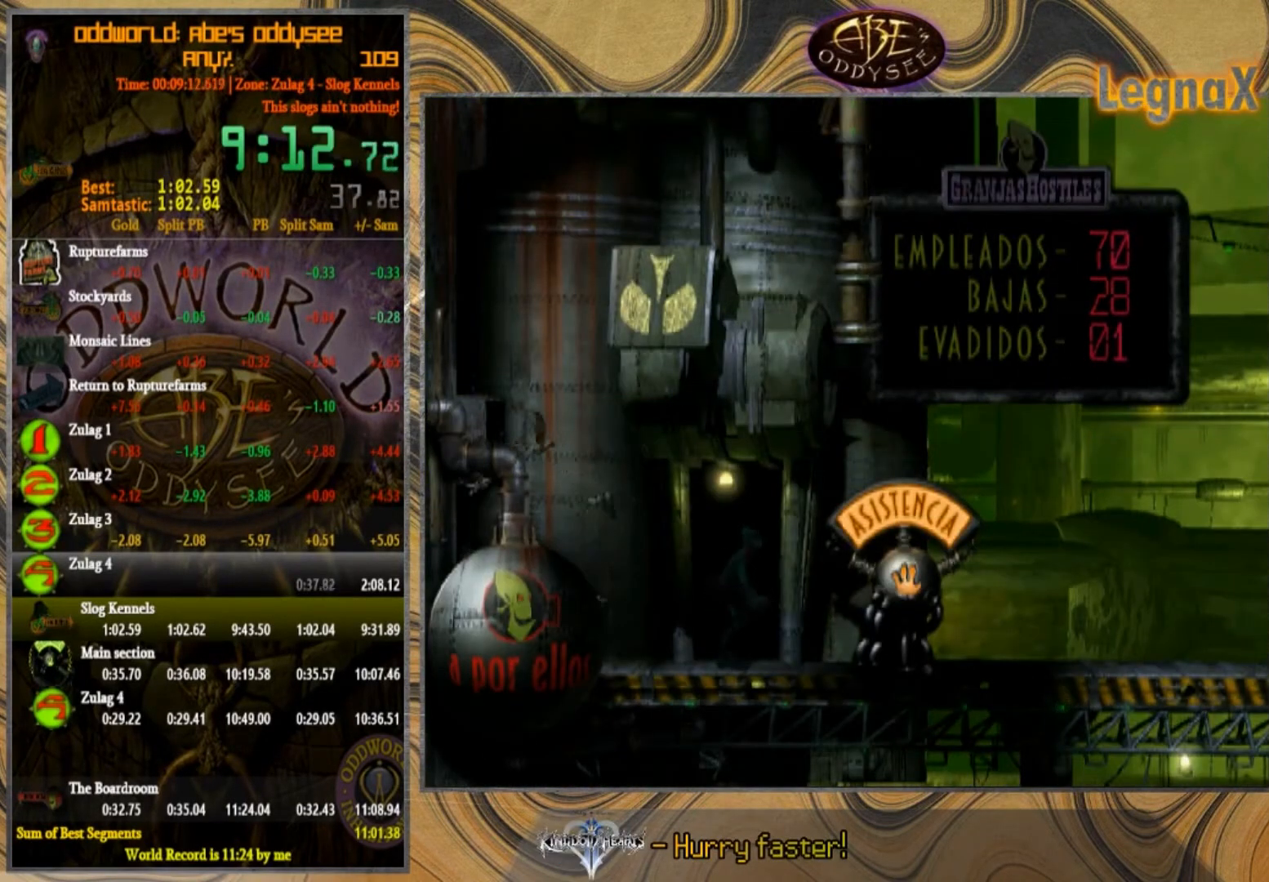
{"buttons": [], "left_stick": "right", "events": [[33, "DPAD_UP", "down"], [66, "DPAD_UP", "up"], [200, "DPAD_UP", "down"], [267, "DPAD_UP", "up"]]}
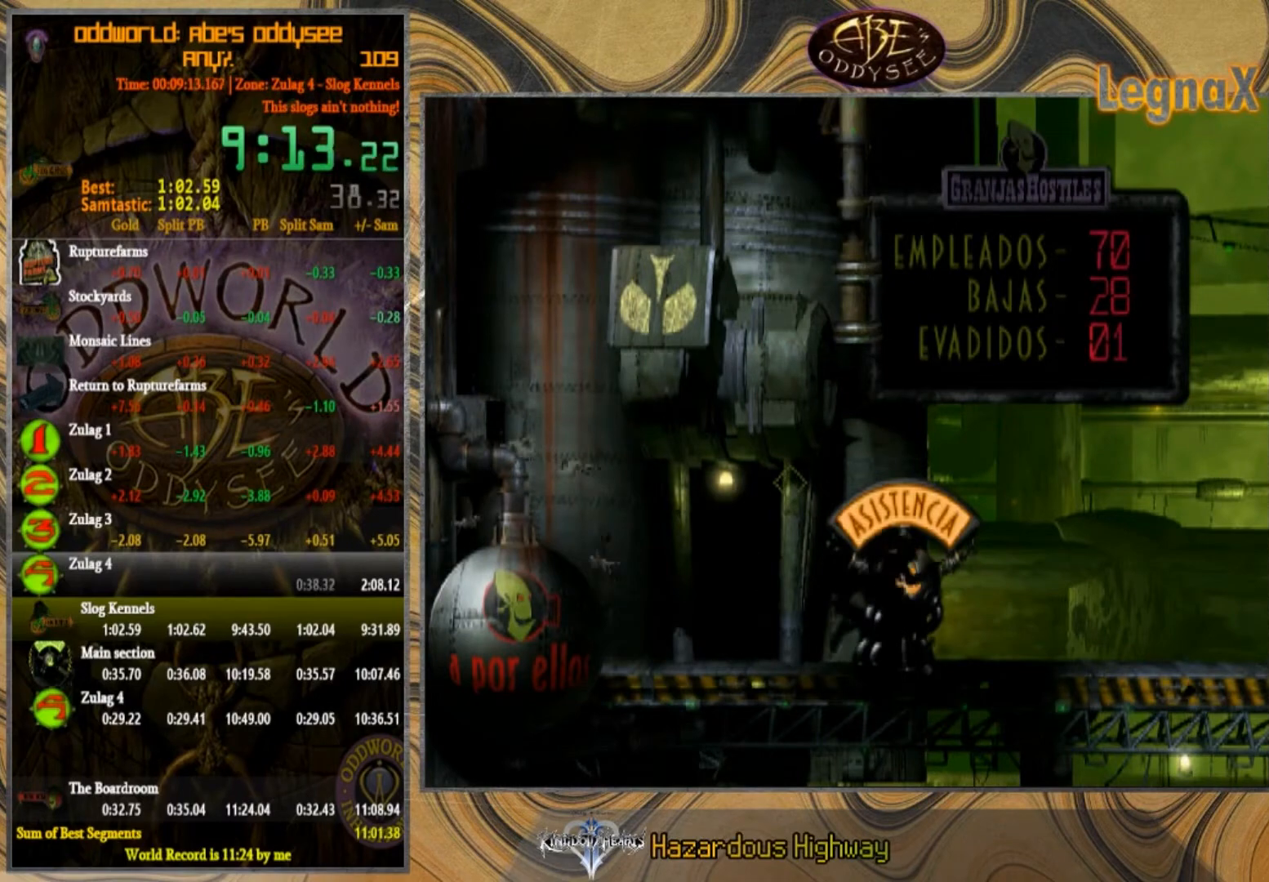
{"buttons": [], "left_stick": "right", "events": []}
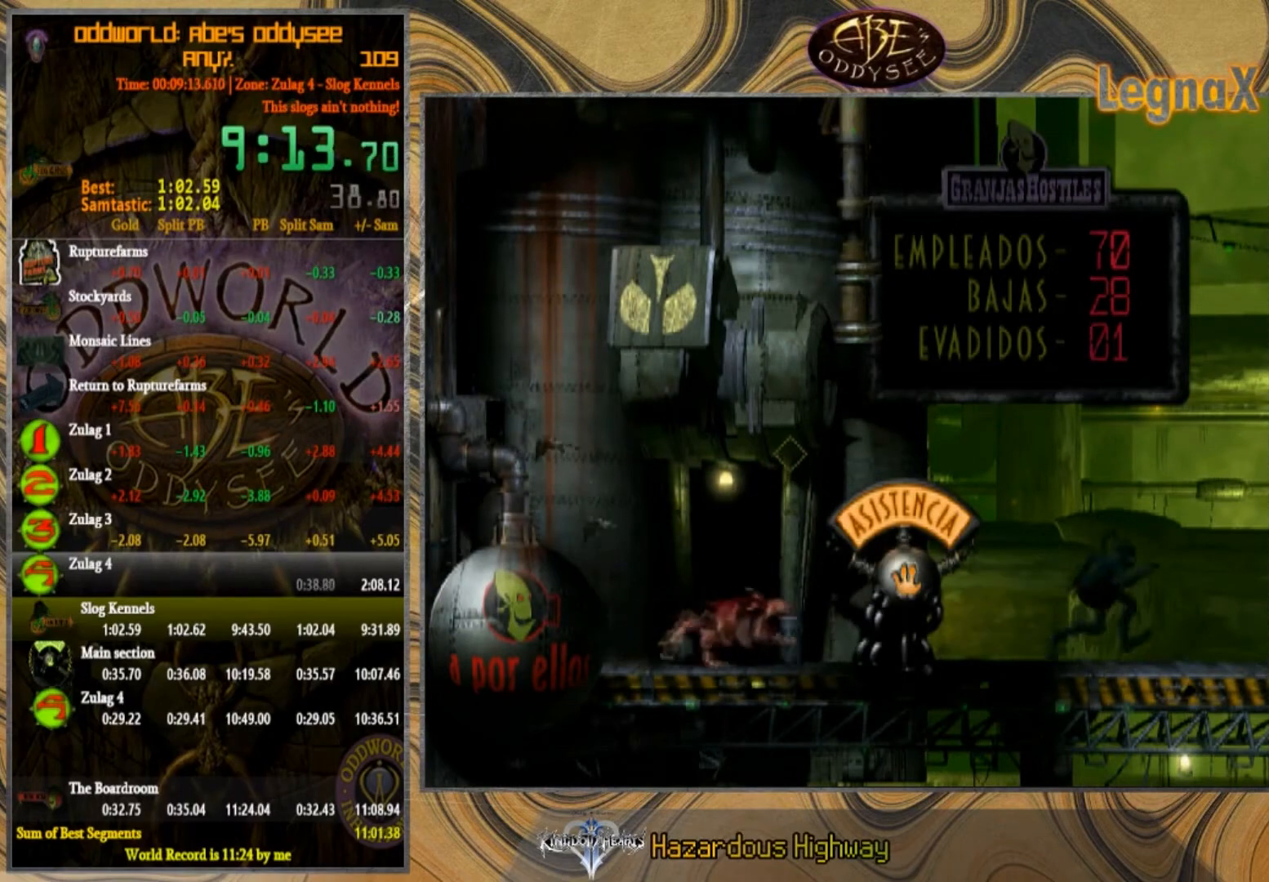
{"buttons": [], "left_stick": "right", "events": []}
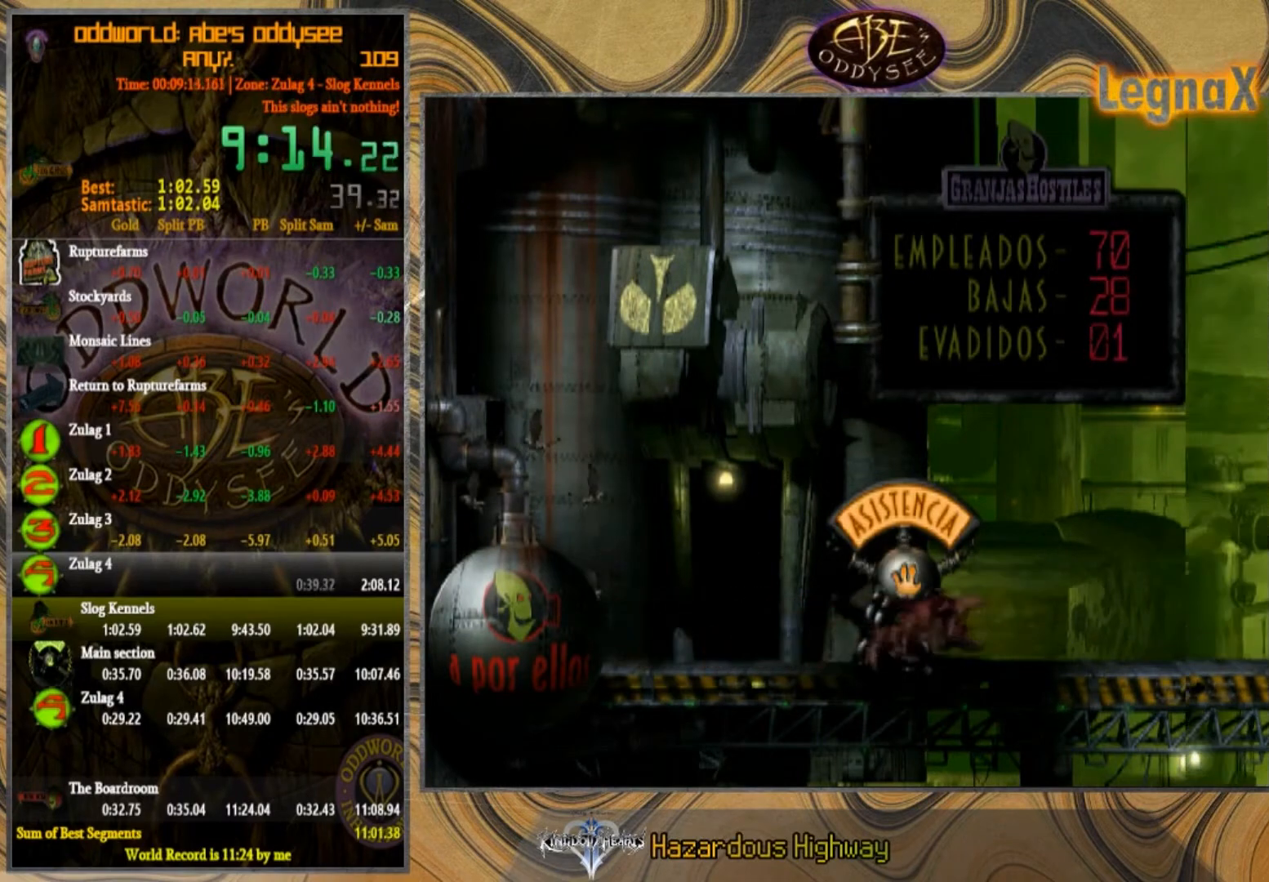
{"buttons": [], "left_stick": "right", "events": []}
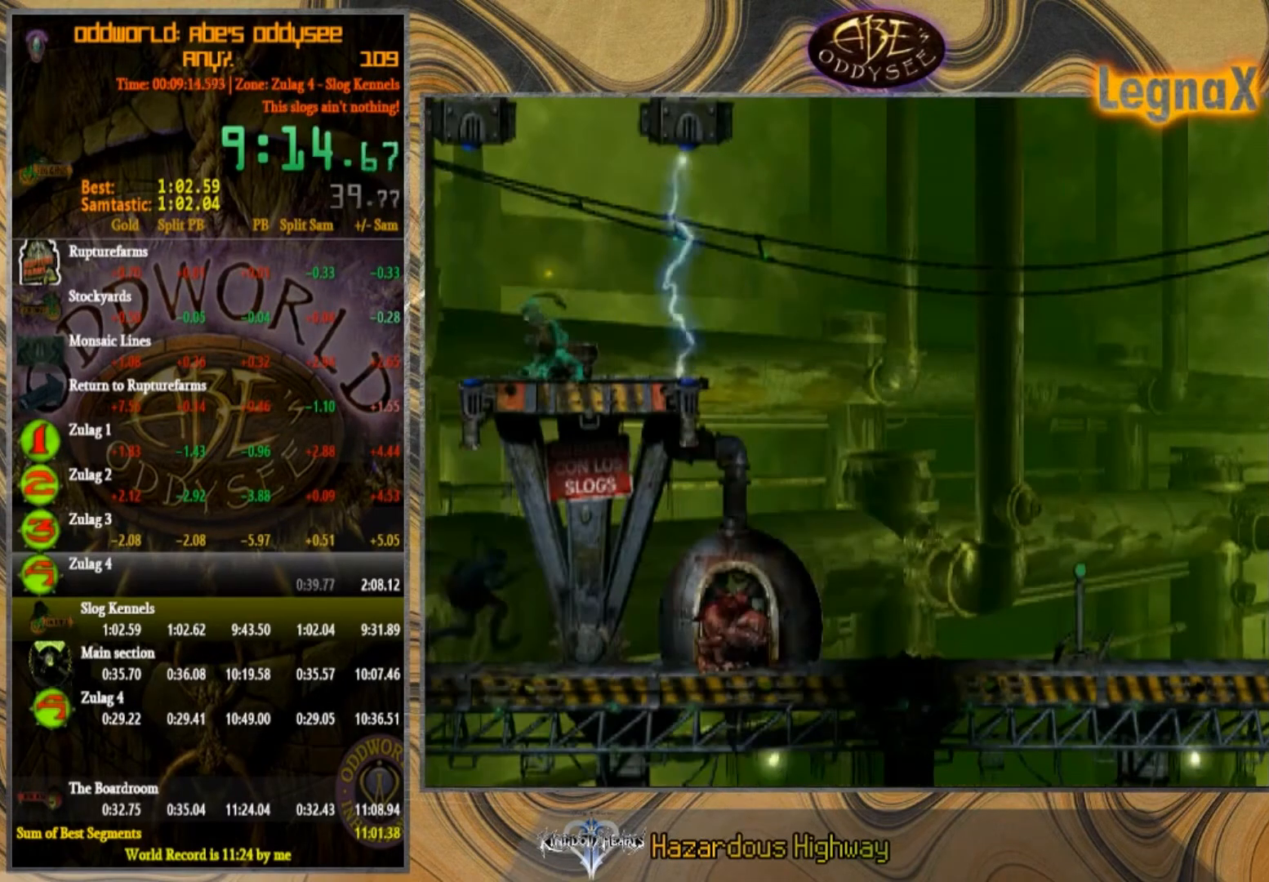
{"buttons": [], "left_stick": "right", "events": []}
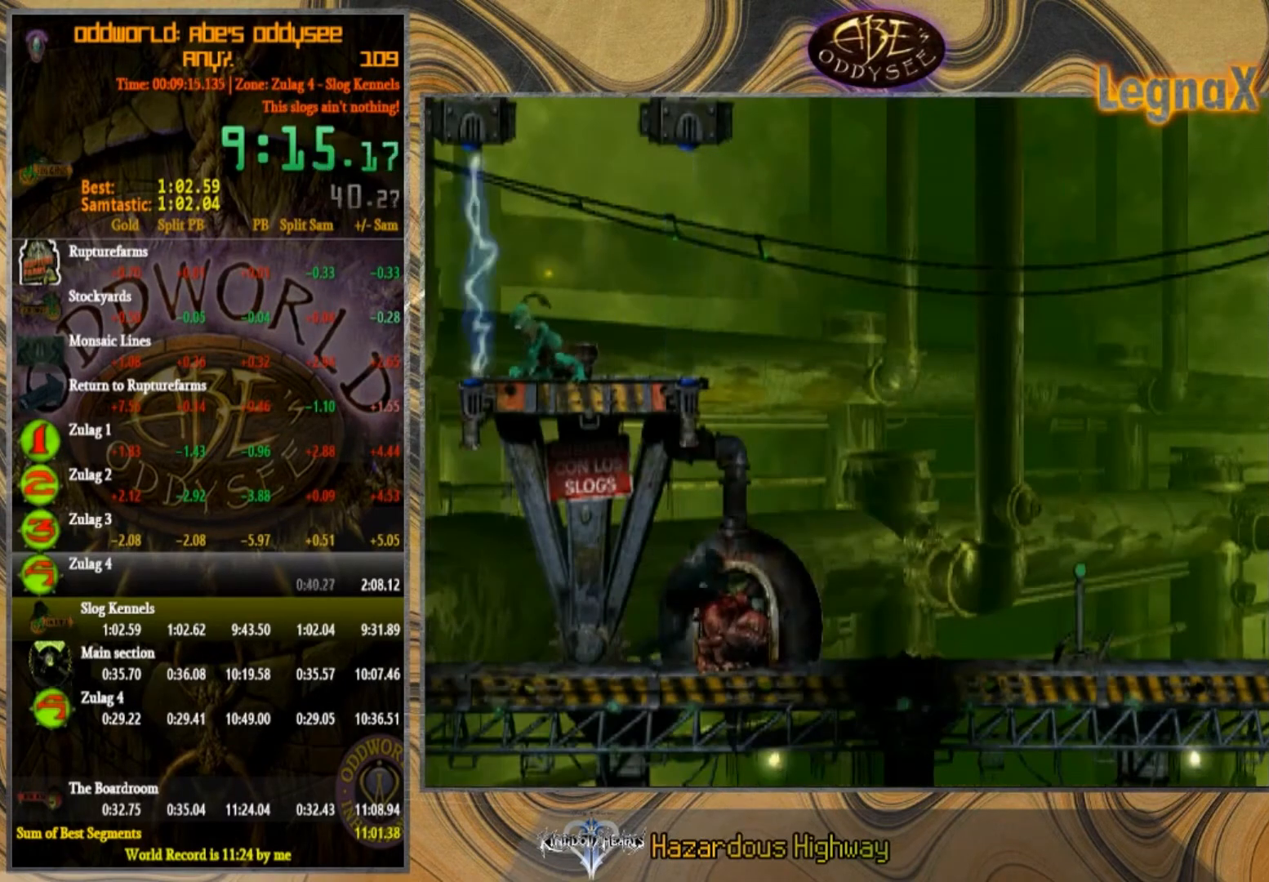
{"buttons": [], "left_stick": "right", "events": []}
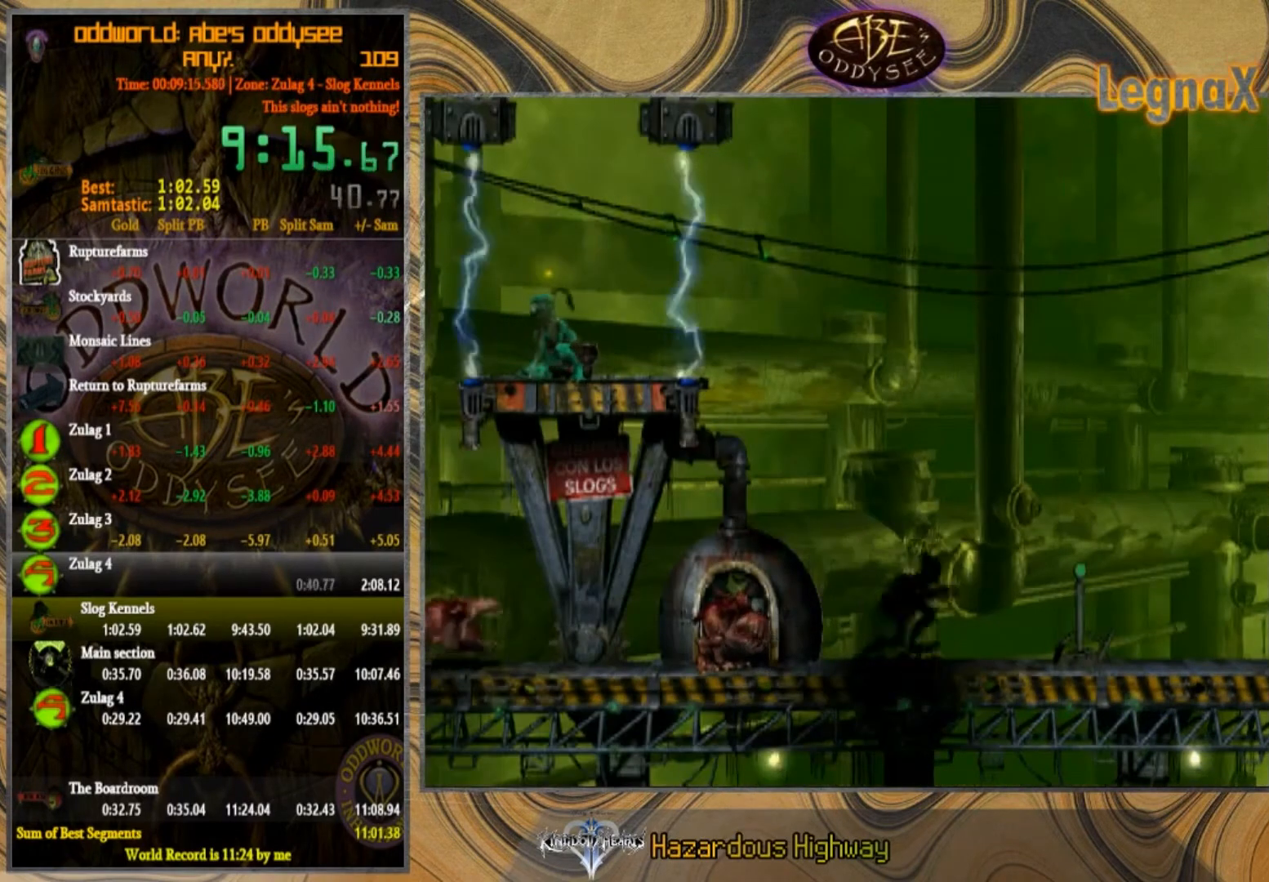
{"buttons": [], "left_stick": "right", "events": []}
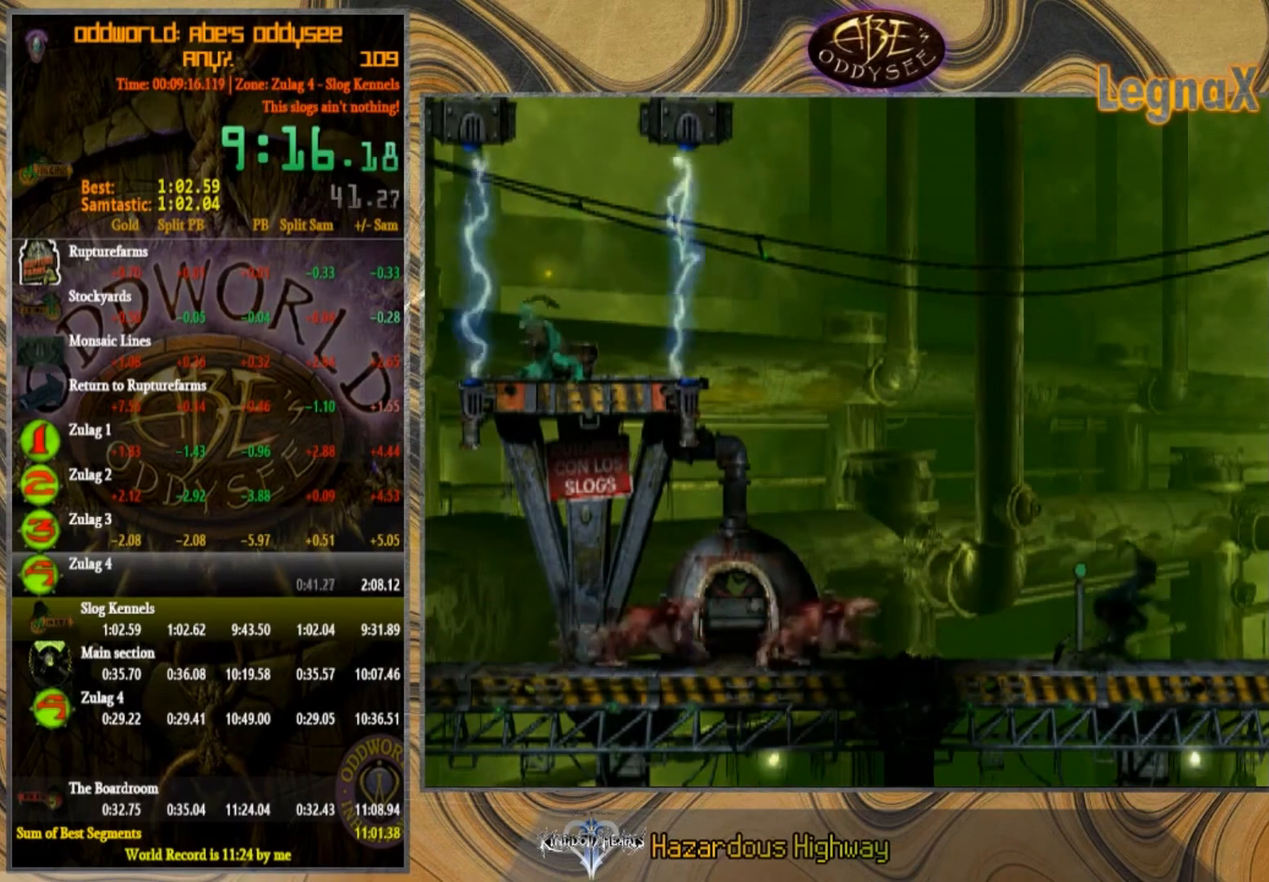
{"buttons": [], "left_stick": "right", "events": []}
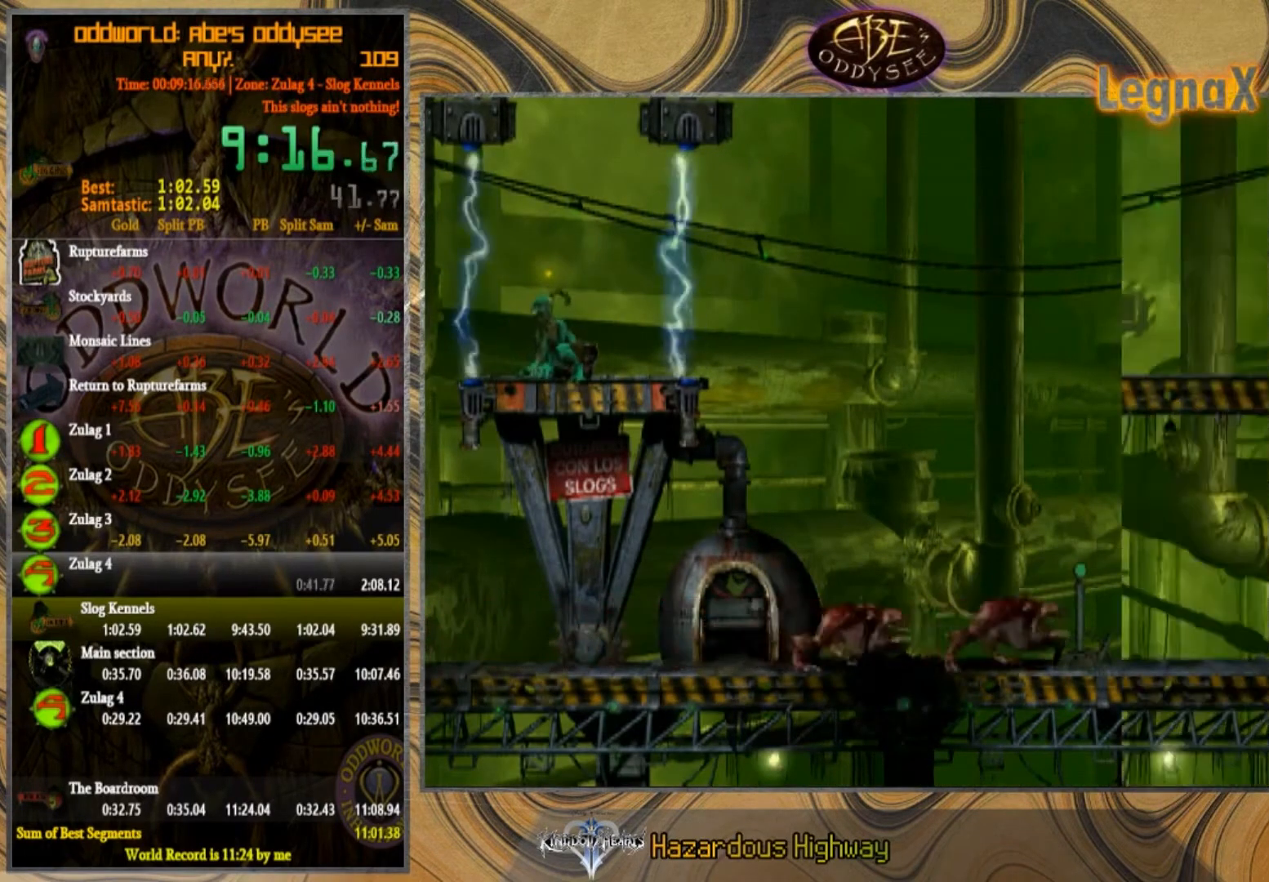
{"buttons": [], "left_stick": "right", "events": []}
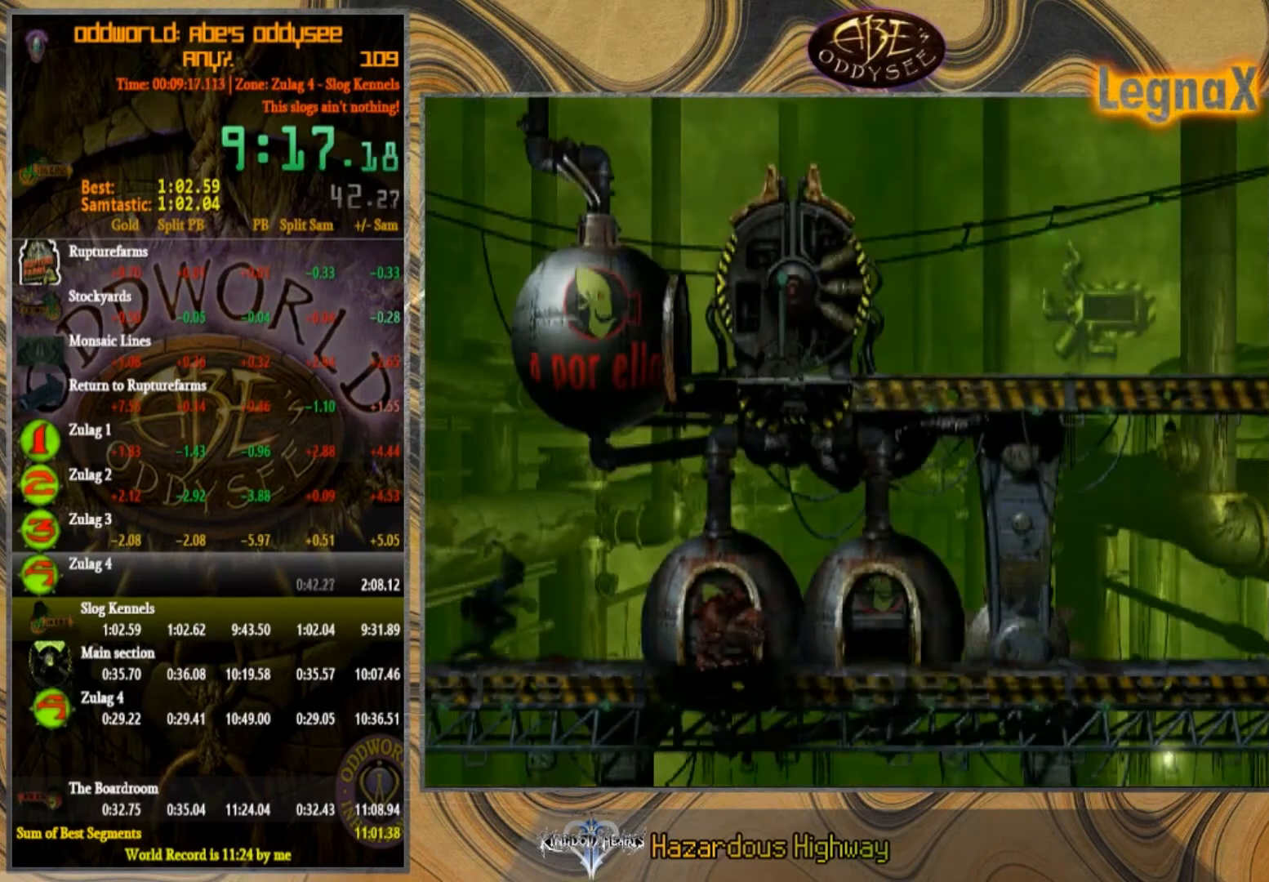
{"buttons": [], "left_stick": "right", "events": []}
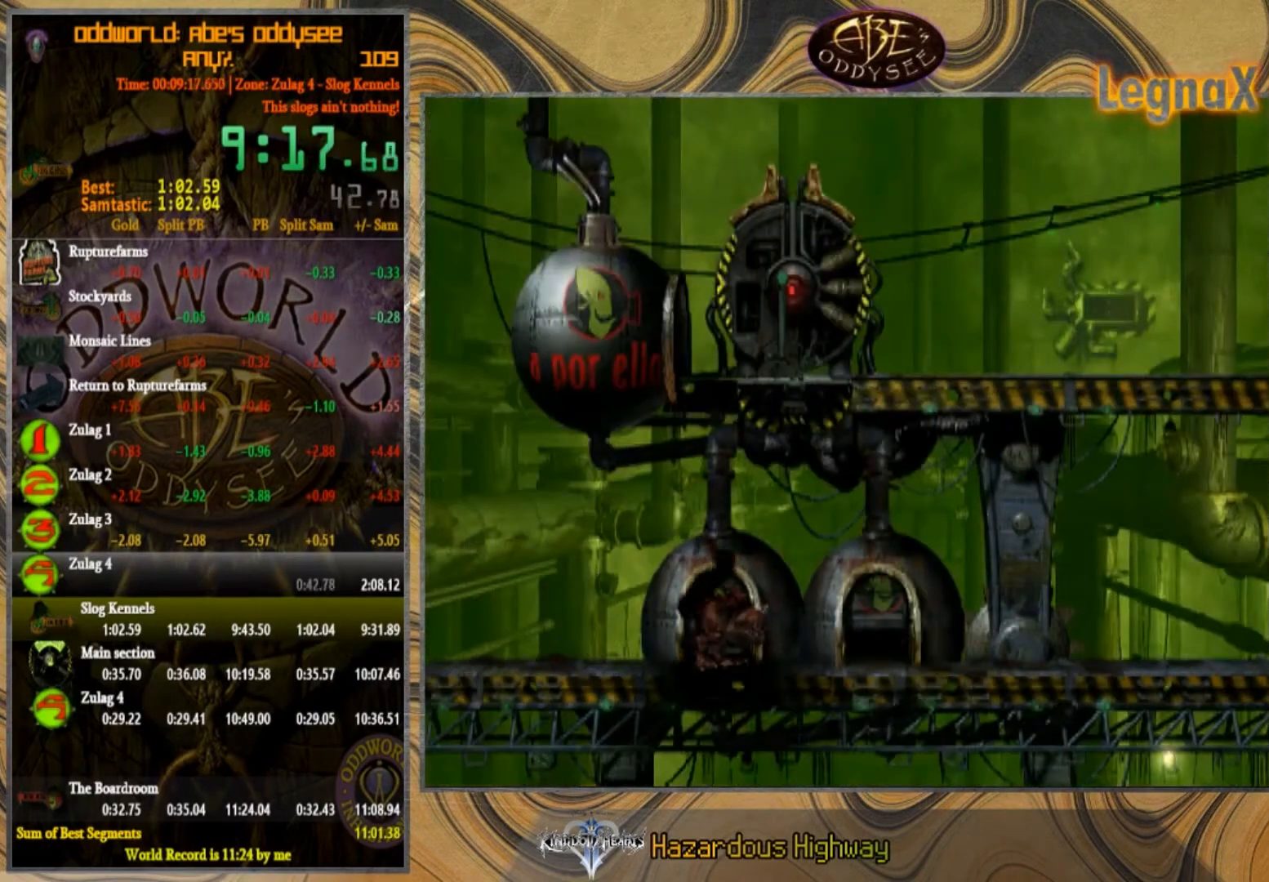
{"buttons": [], "left_stick": "right", "events": []}
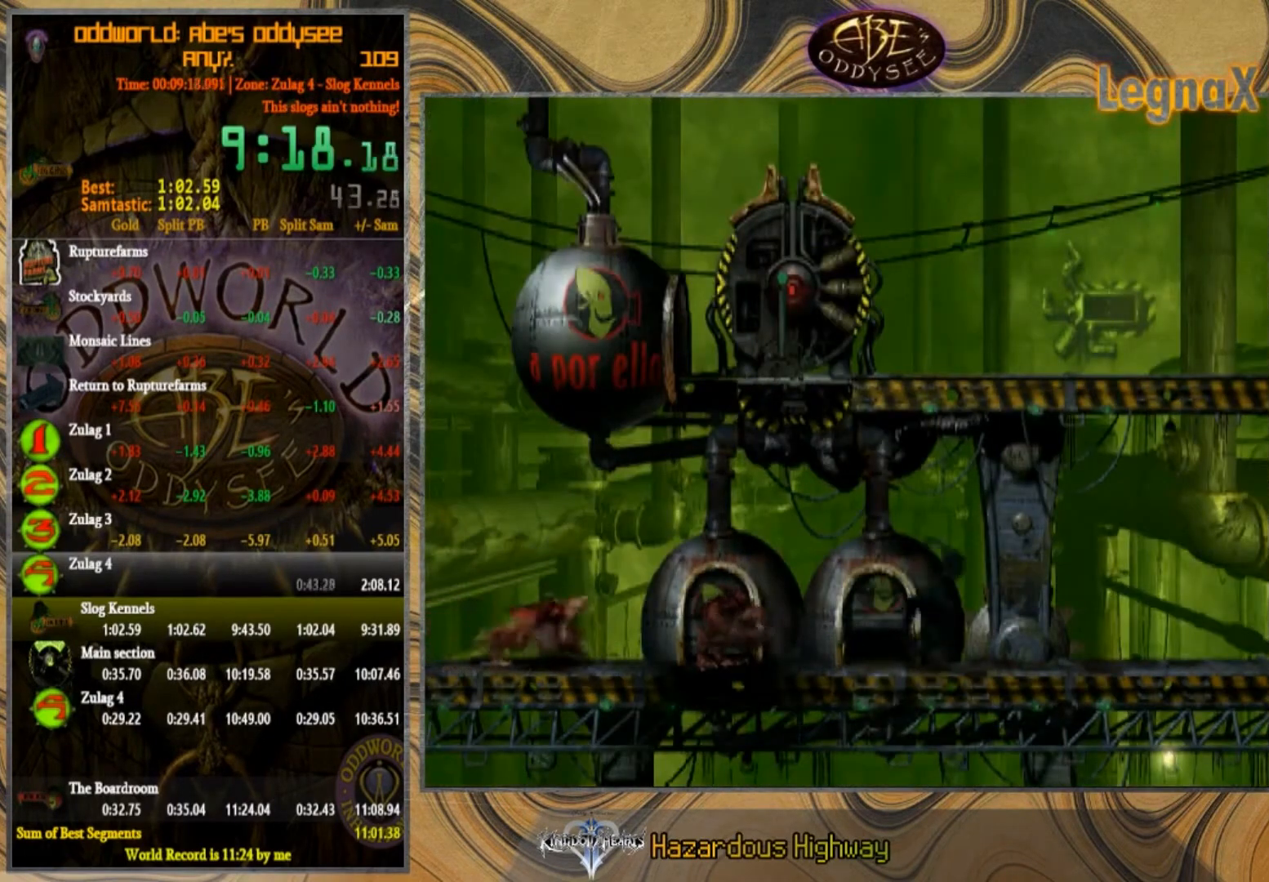
{"buttons": [], "left_stick": "right", "events": []}
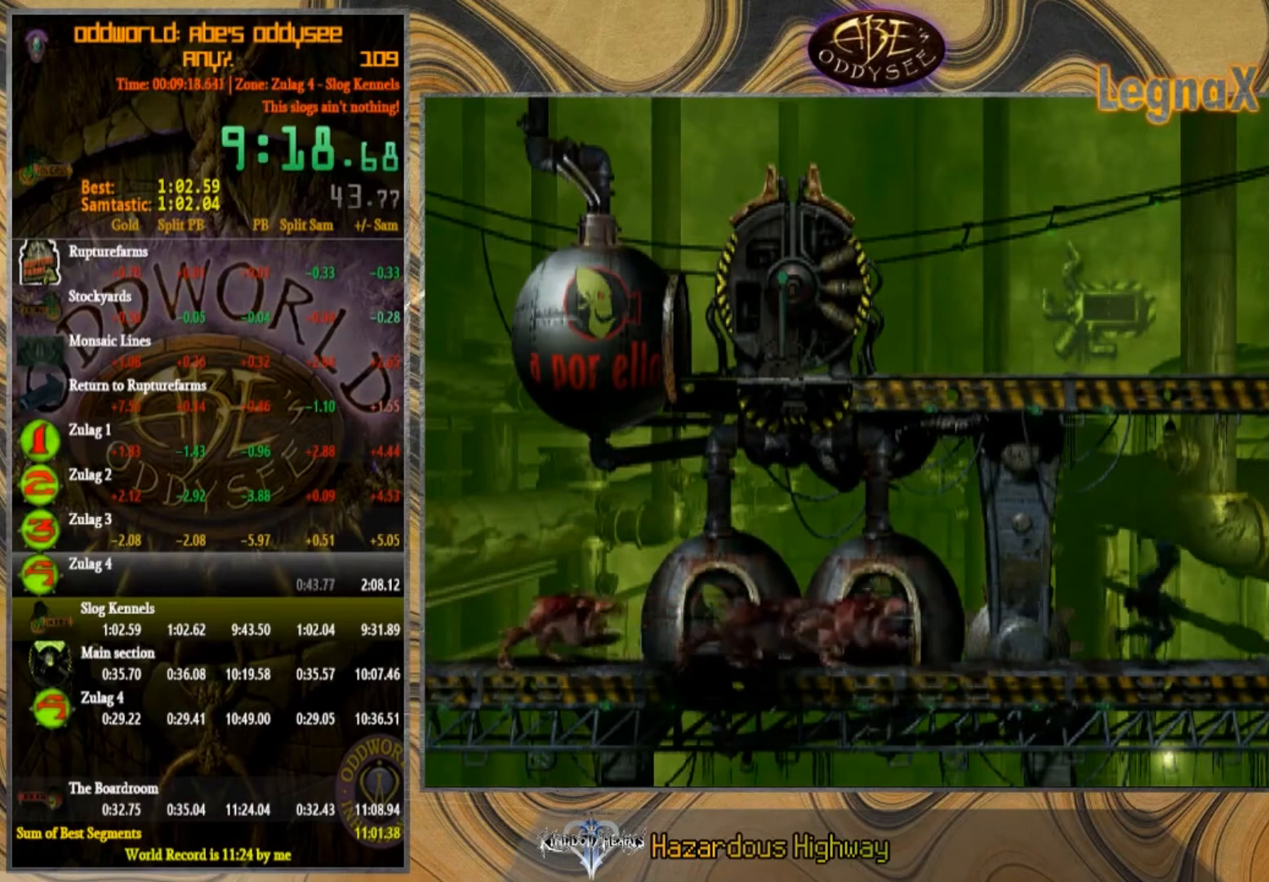
{"buttons": [], "left_stick": "right", "events": []}
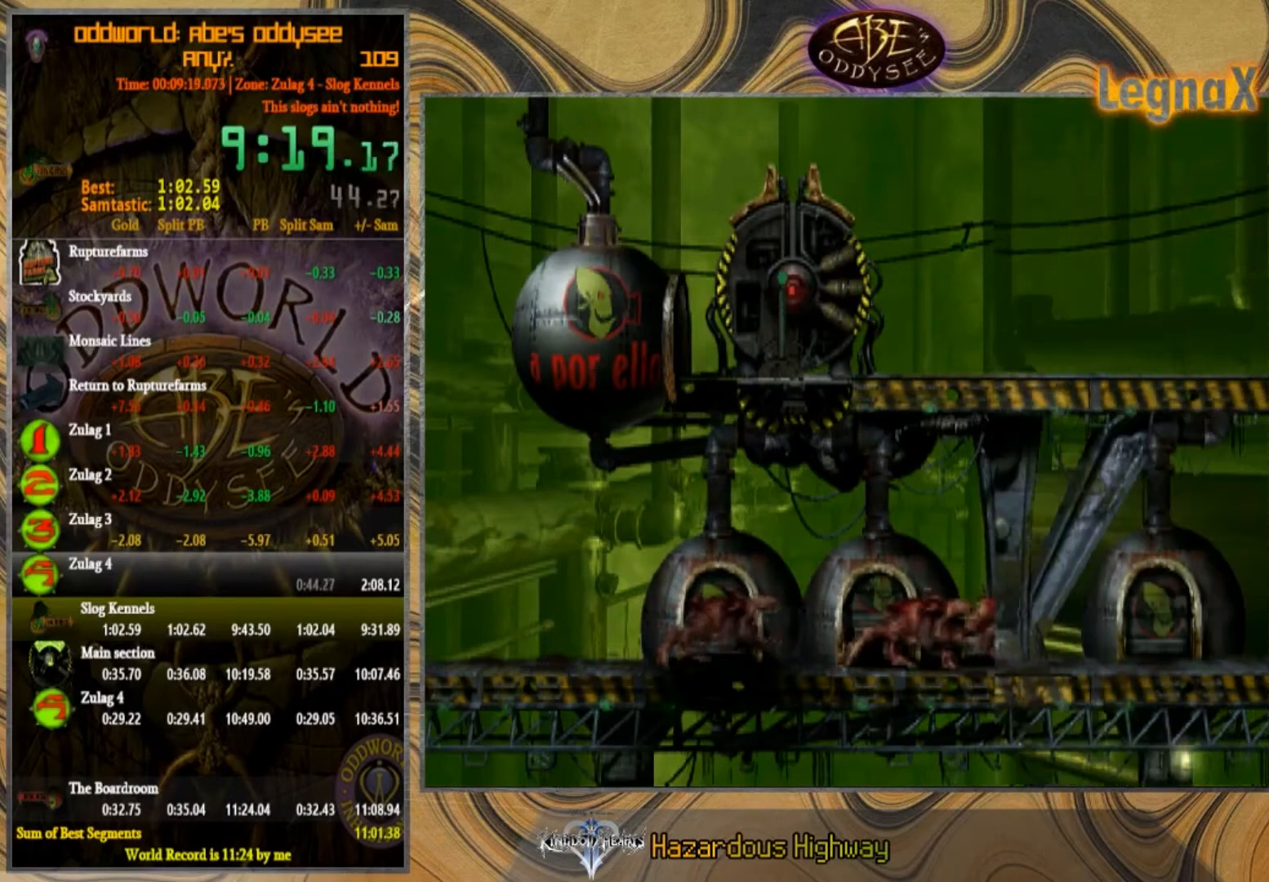
{"buttons": [], "left_stick": "right", "events": []}